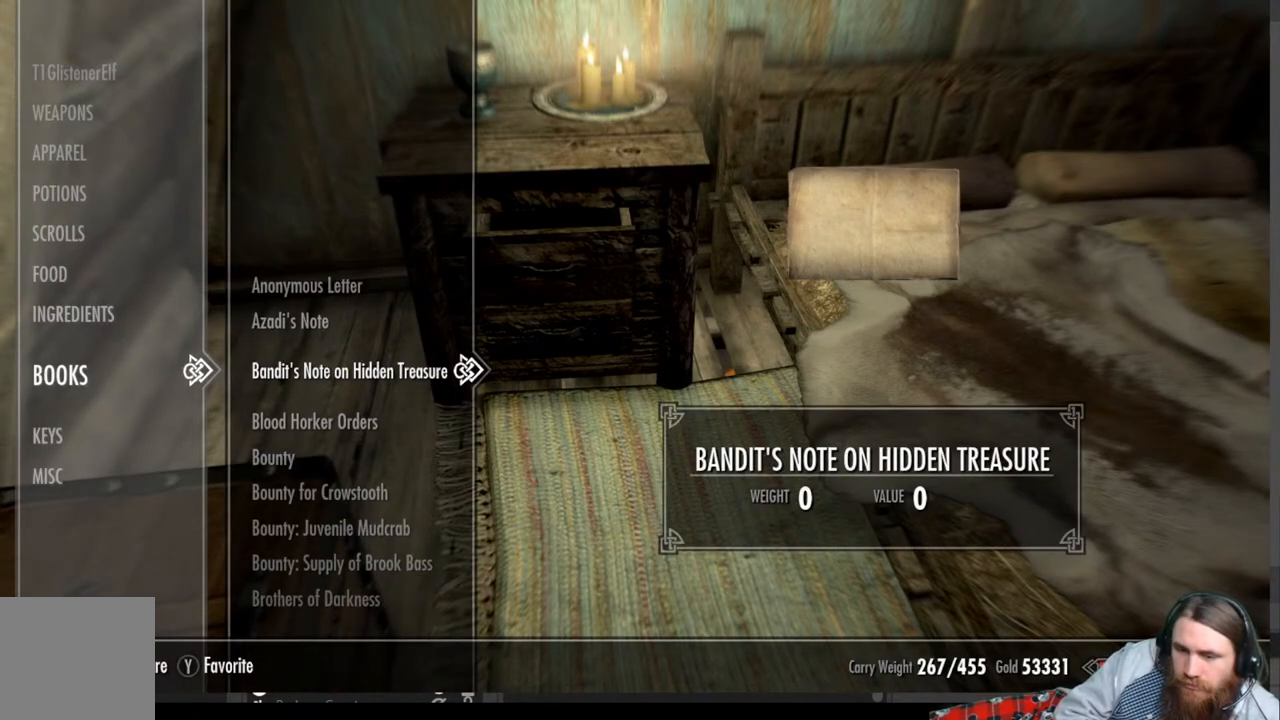
Gameplay with a controller (Xbox layout); each line is a JSON object with the inputs held at the frame after it. "events" lists button and stick changes between this image and that frame as [ms after this image, input, new state], when the widget could be followed in between. Not read: R3.
{"buttons": [], "left_stick": "center", "right_stick": "center", "events": [[250, "DPAD_DOWN", "down"], [383, "DPAD_DOWN", "up"]]}
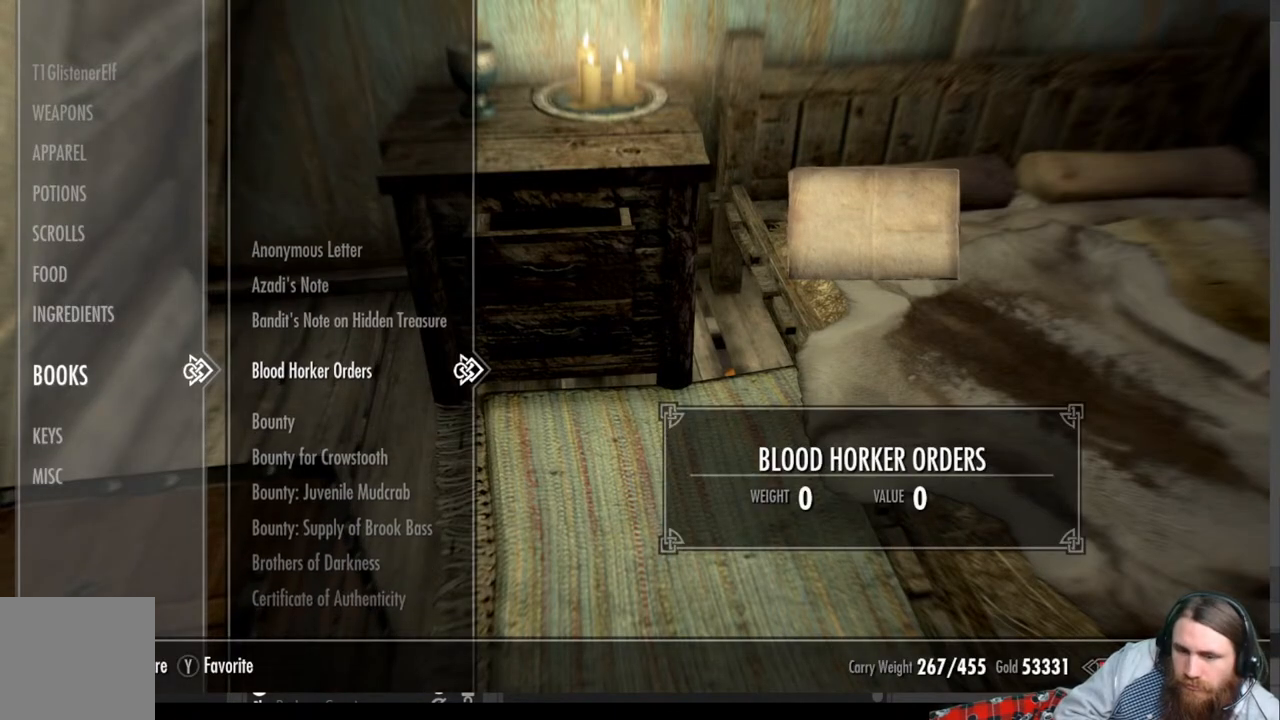
{"buttons": [], "left_stick": "center", "right_stick": "center", "events": []}
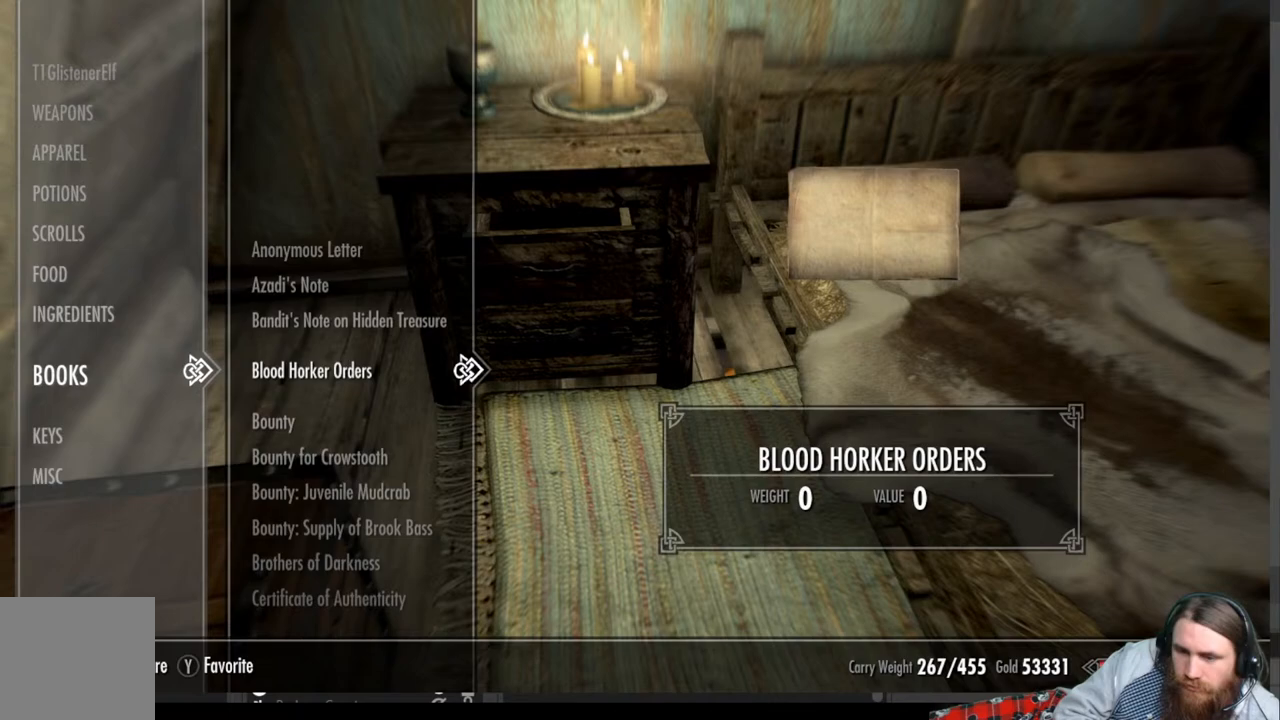
{"buttons": [], "left_stick": "center", "right_stick": "center", "events": [[200, "R2", "down"], [417, "R2", "up"]]}
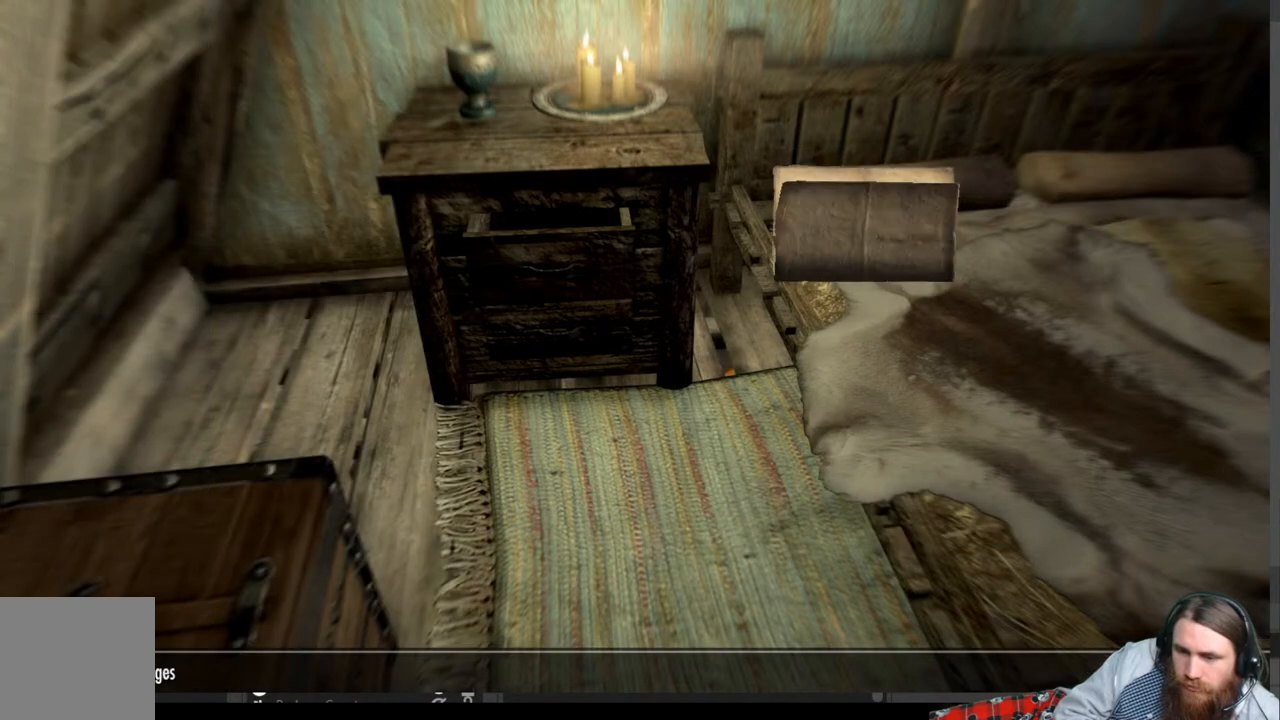
{"buttons": [], "left_stick": "center", "right_stick": "center", "events": []}
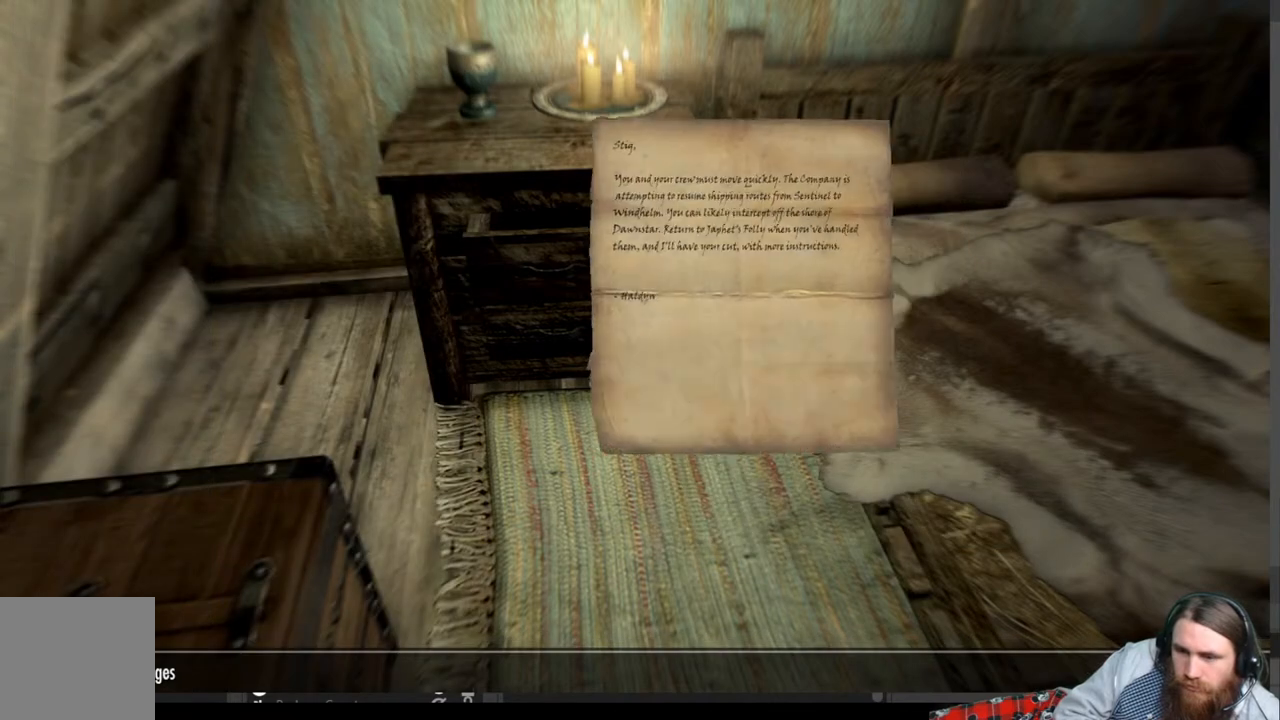
{"buttons": [], "left_stick": "center", "right_stick": "center", "events": []}
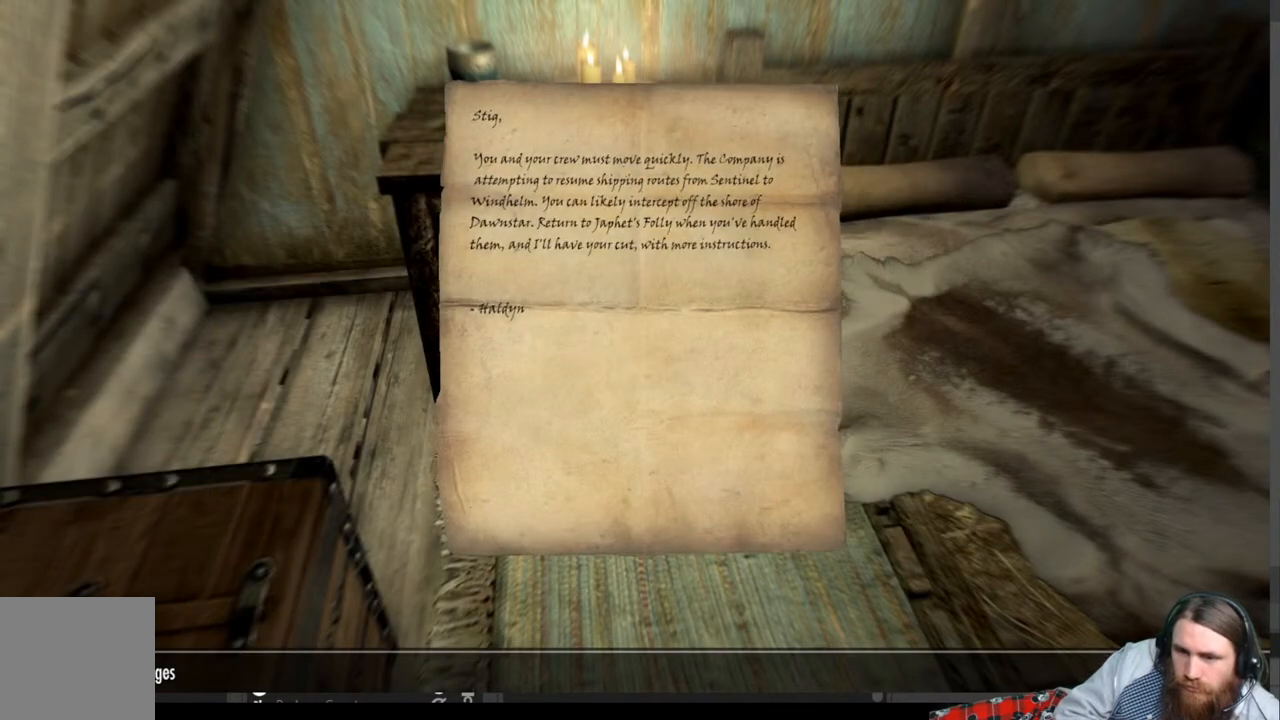
{"buttons": [], "left_stick": "center", "right_stick": "center", "events": []}
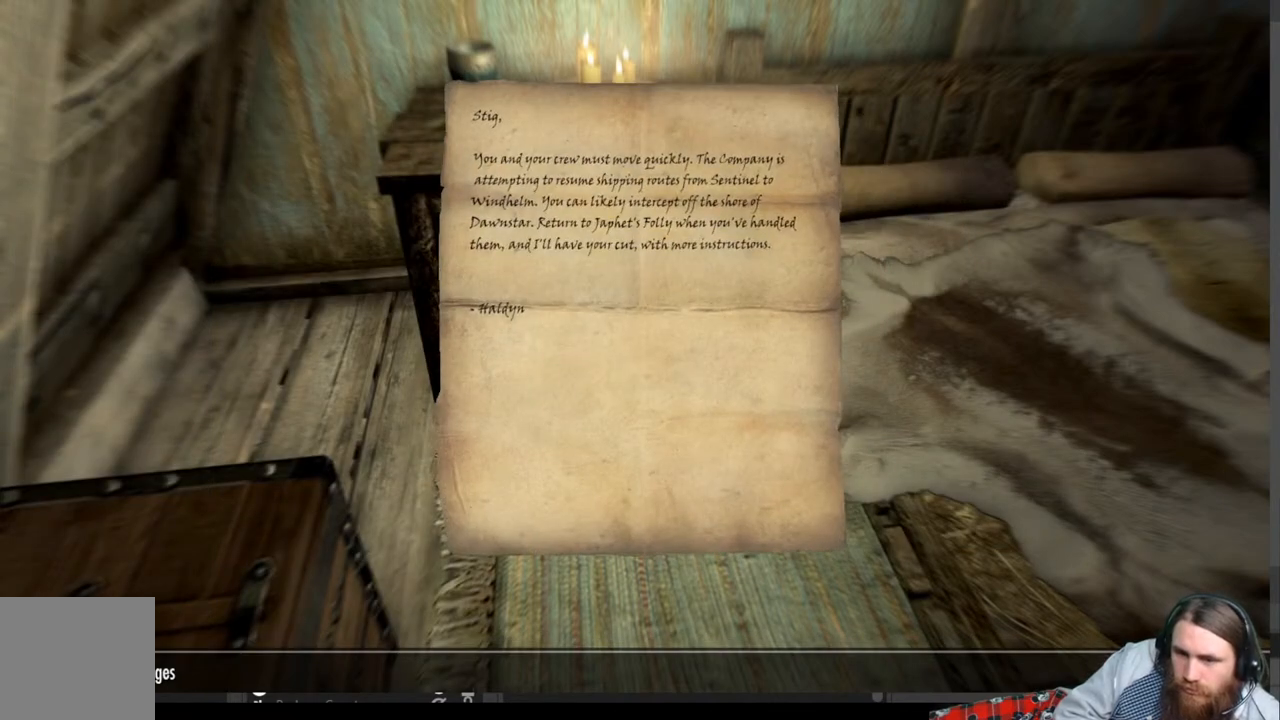
{"buttons": [], "left_stick": "center", "right_stick": "center", "events": []}
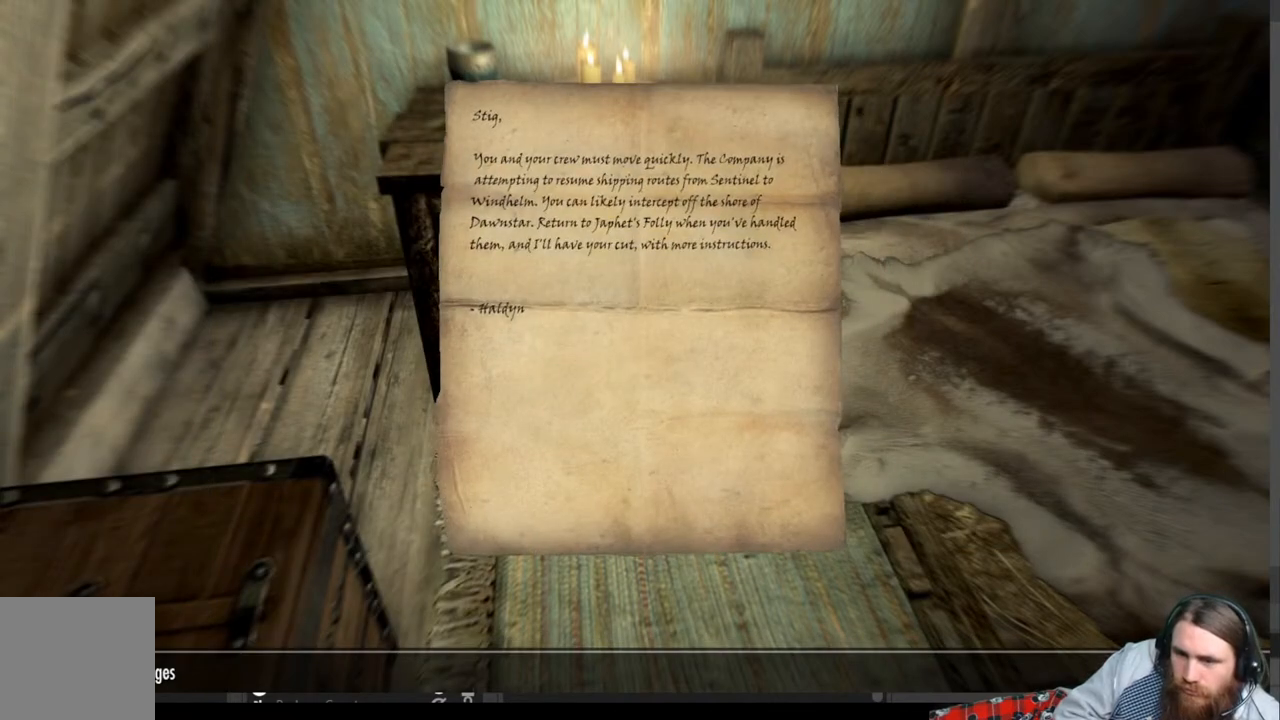
{"buttons": [], "left_stick": "center", "right_stick": "center", "events": []}
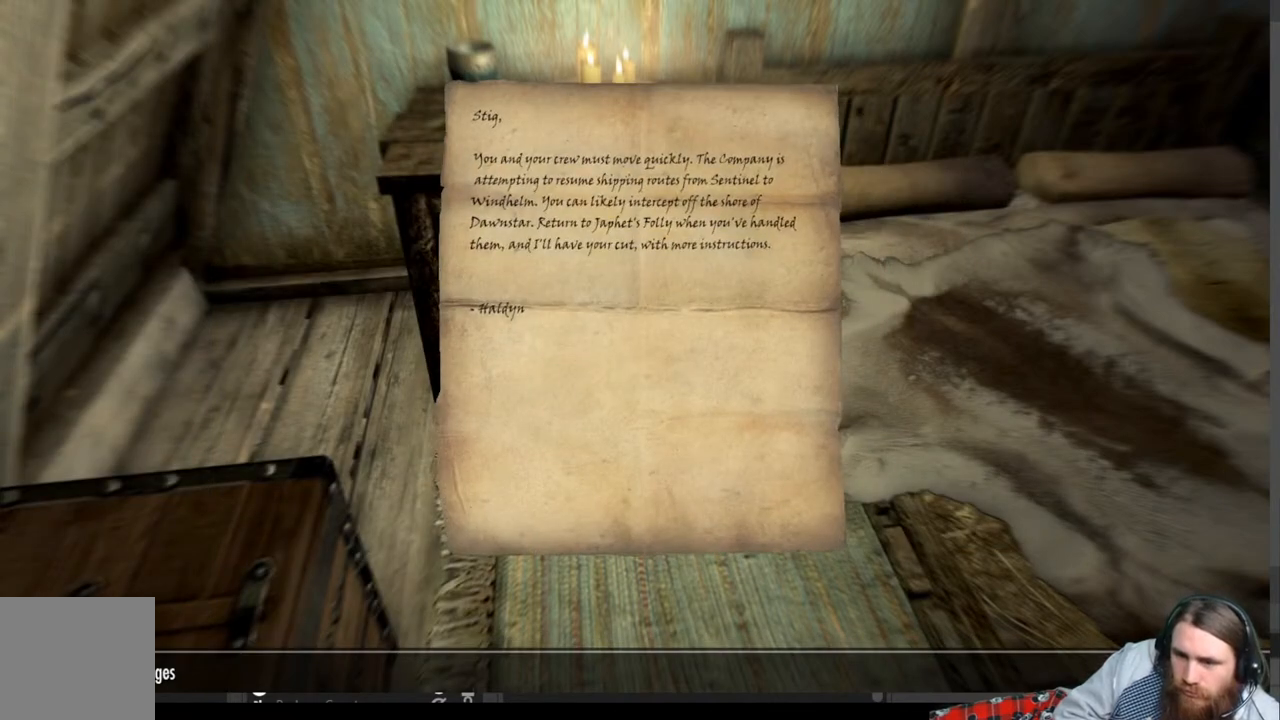
{"buttons": [], "left_stick": "center", "right_stick": "center", "events": []}
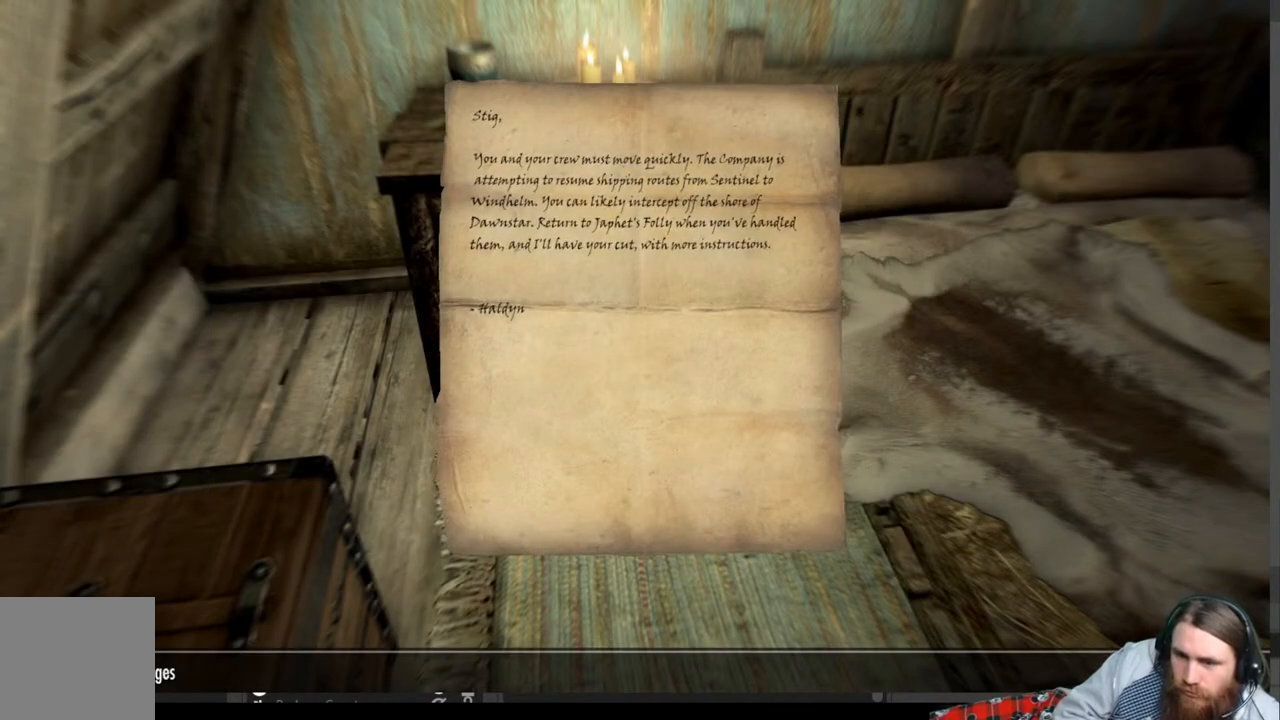
{"buttons": [], "left_stick": "center", "right_stick": "center", "events": []}
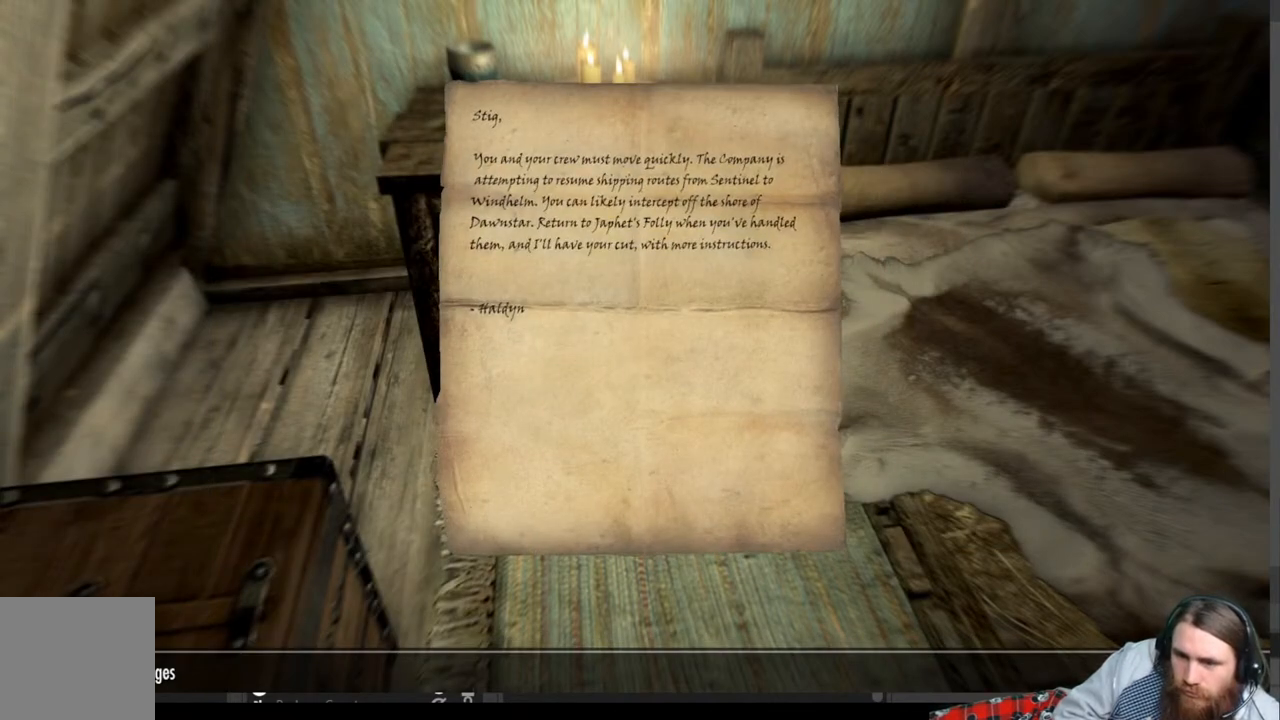
{"buttons": [], "left_stick": "center", "right_stick": "center", "events": [[167, "B", "down"], [267, "B", "up"]]}
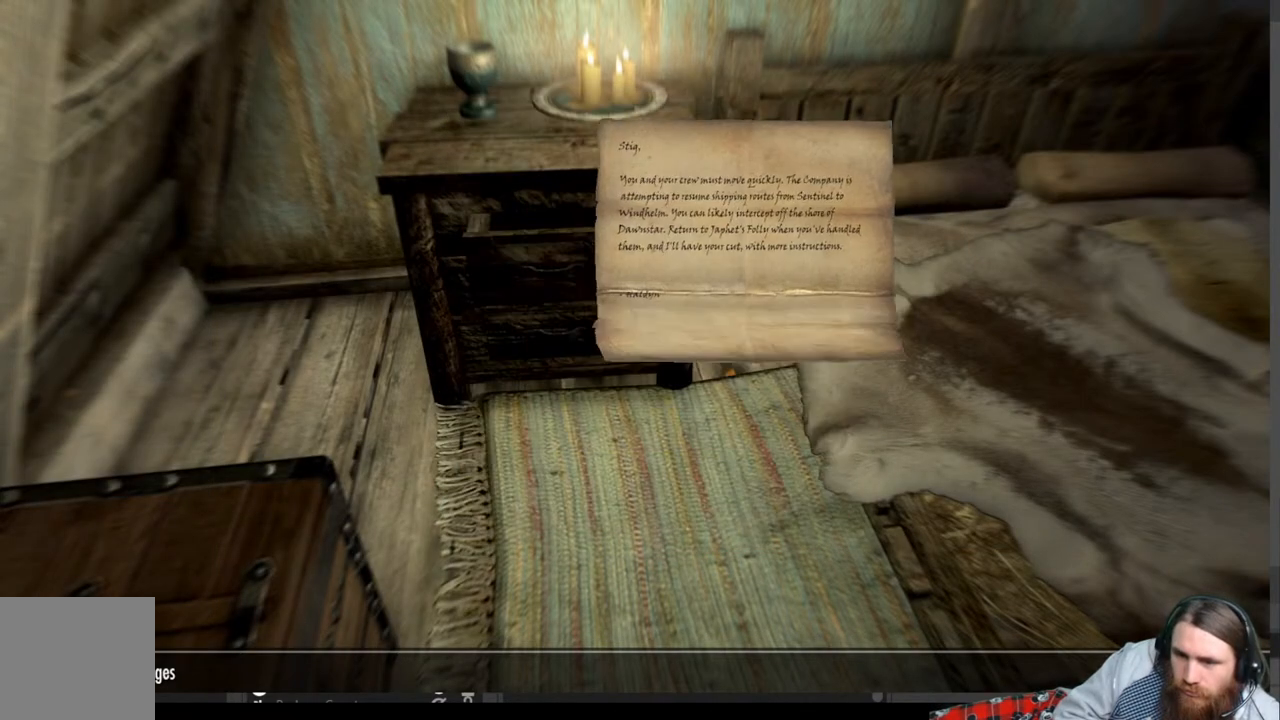
{"buttons": [], "left_stick": "center", "right_stick": "center", "events": []}
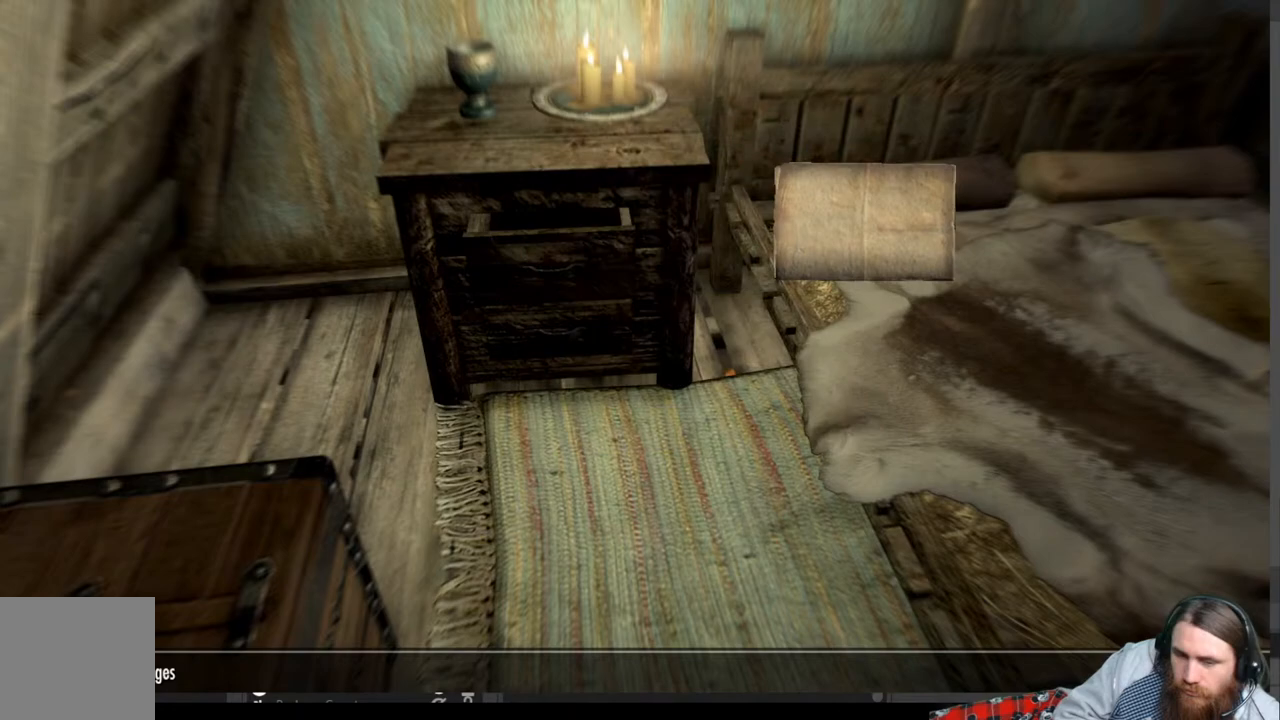
{"buttons": [], "left_stick": "center", "right_stick": "center", "events": []}
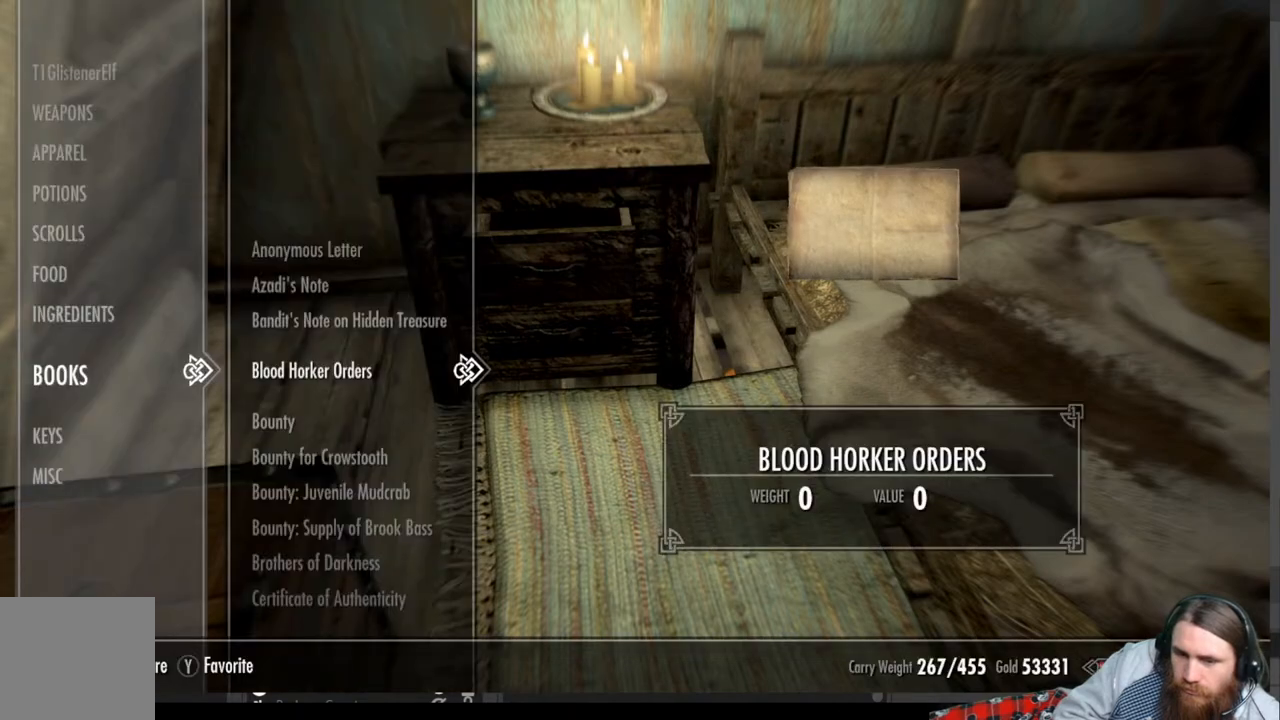
{"buttons": [], "left_stick": "center", "right_stick": "center", "events": [[67, "X", "down"], [267, "X", "up"]]}
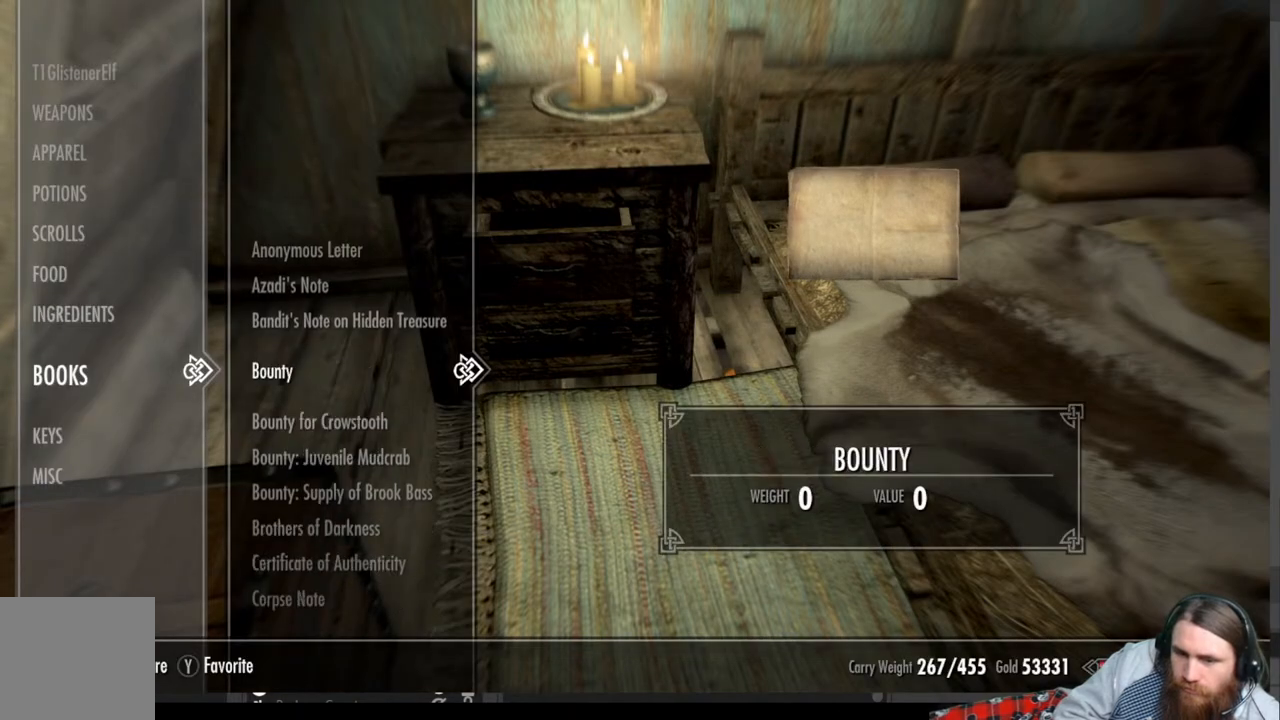
{"buttons": [], "left_stick": "center", "right_stick": "center", "events": []}
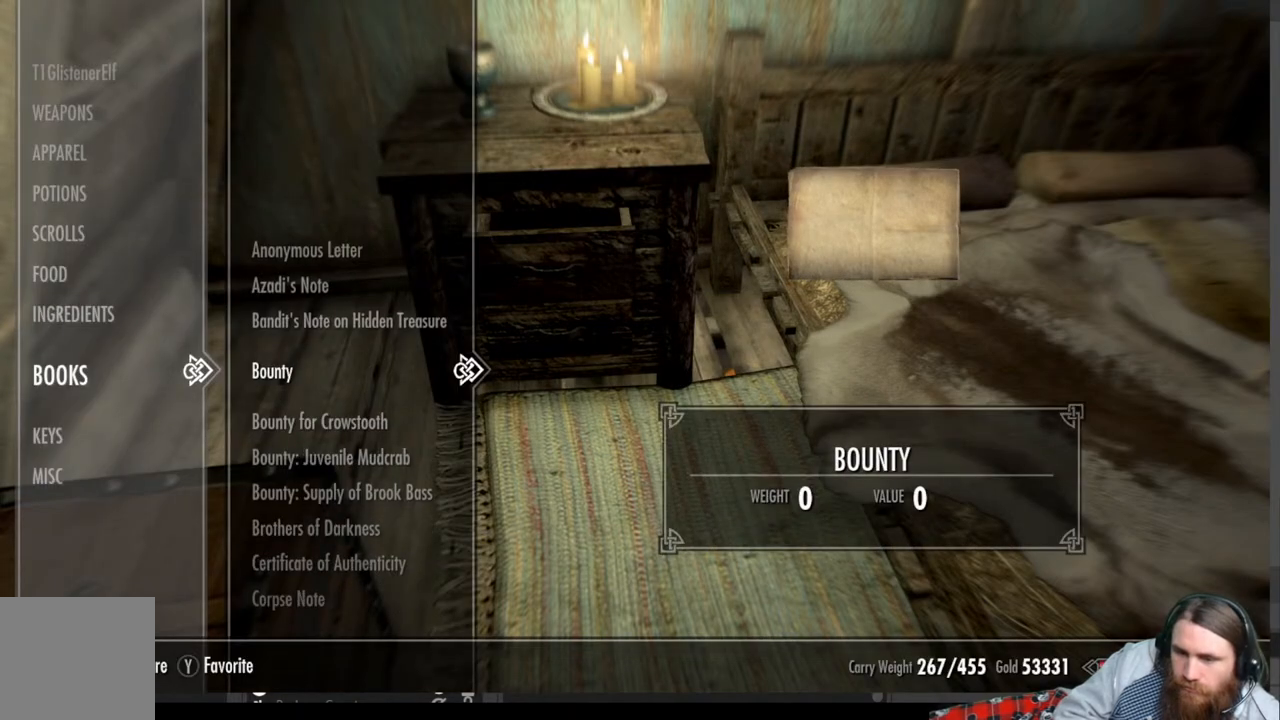
{"buttons": [], "left_stick": "center", "right_stick": "center", "events": [[100, "R2", "down"], [350, "R2", "up"]]}
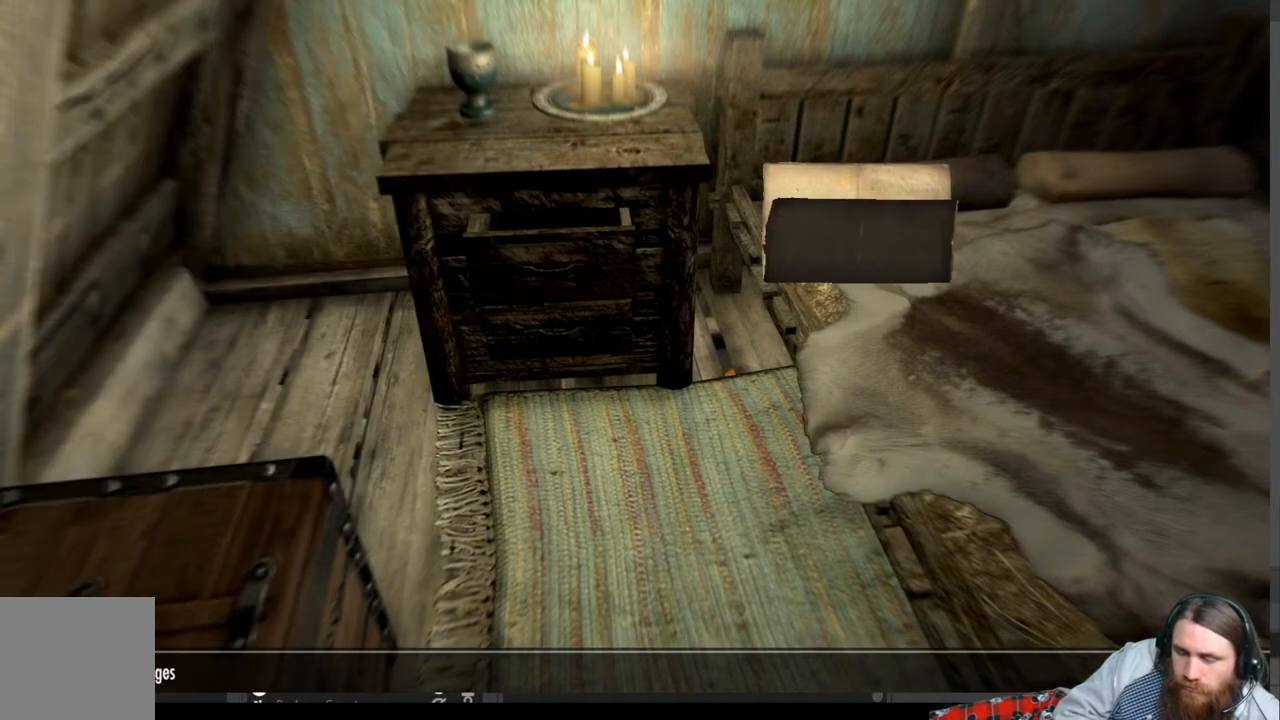
{"buttons": [], "left_stick": "center", "right_stick": "center", "events": []}
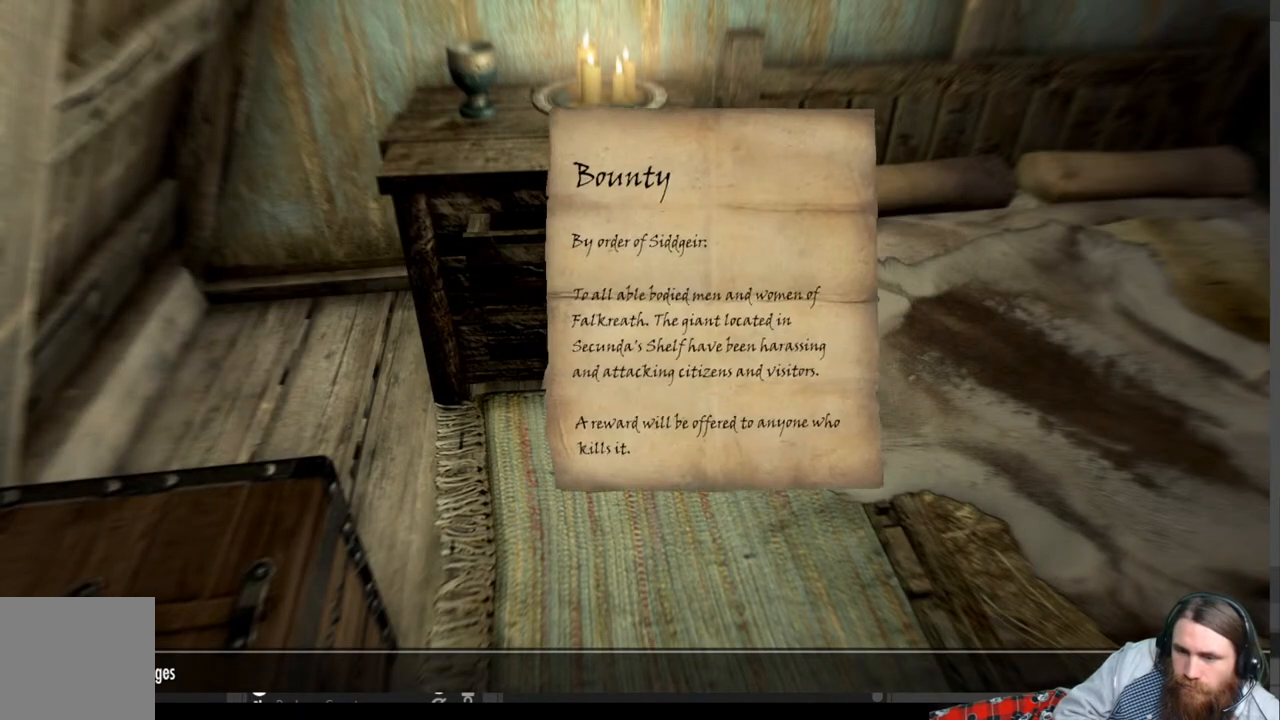
{"buttons": [], "left_stick": "center", "right_stick": "center", "events": []}
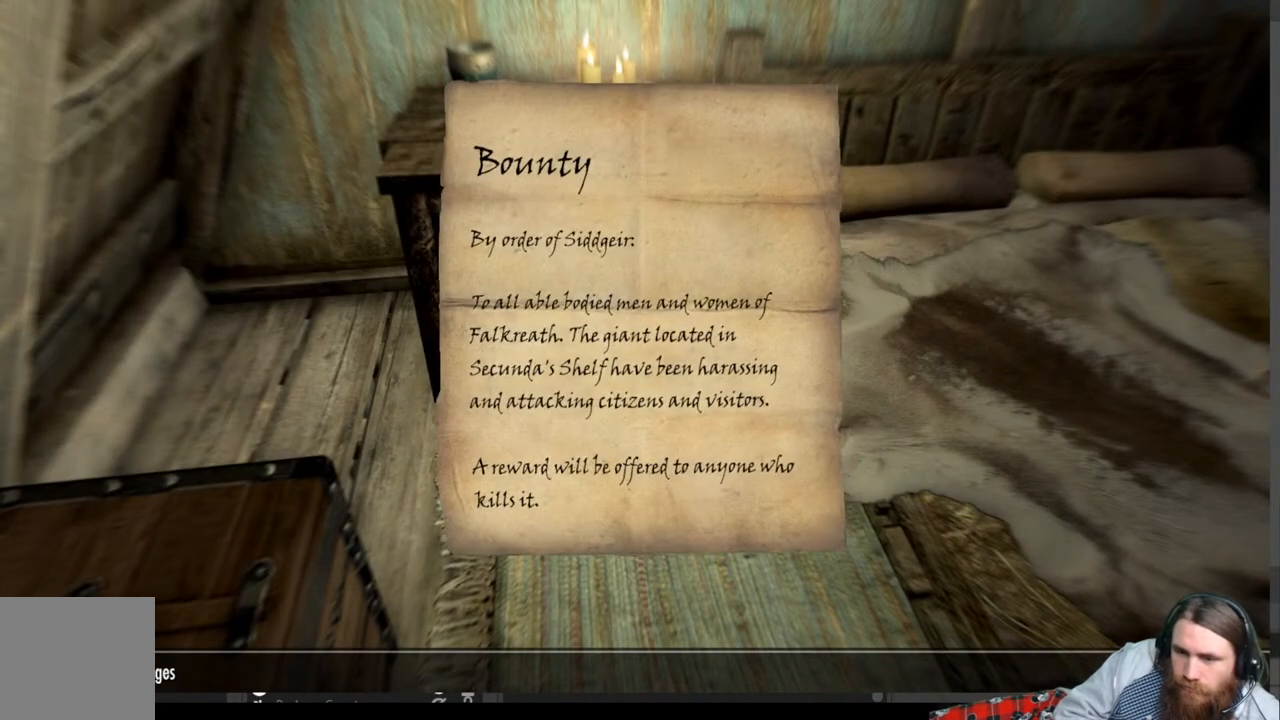
{"buttons": [], "left_stick": "center", "right_stick": "center", "events": []}
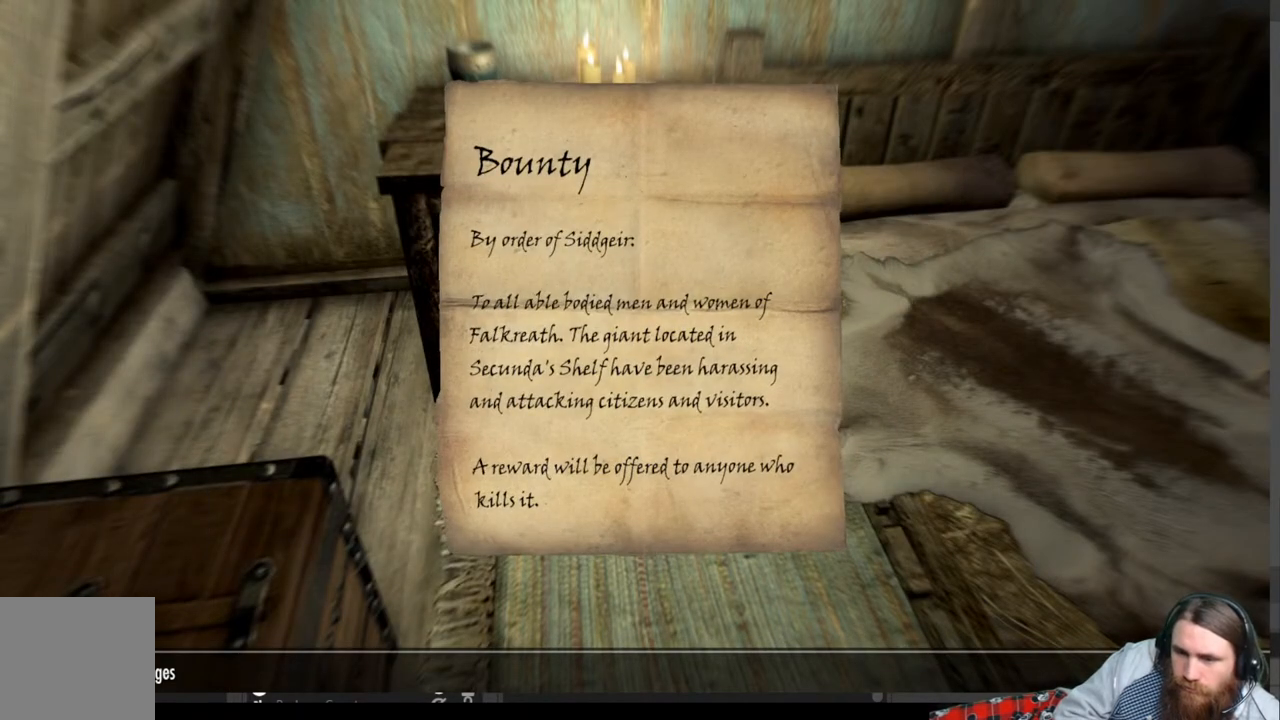
{"buttons": [], "left_stick": "center", "right_stick": "center", "events": []}
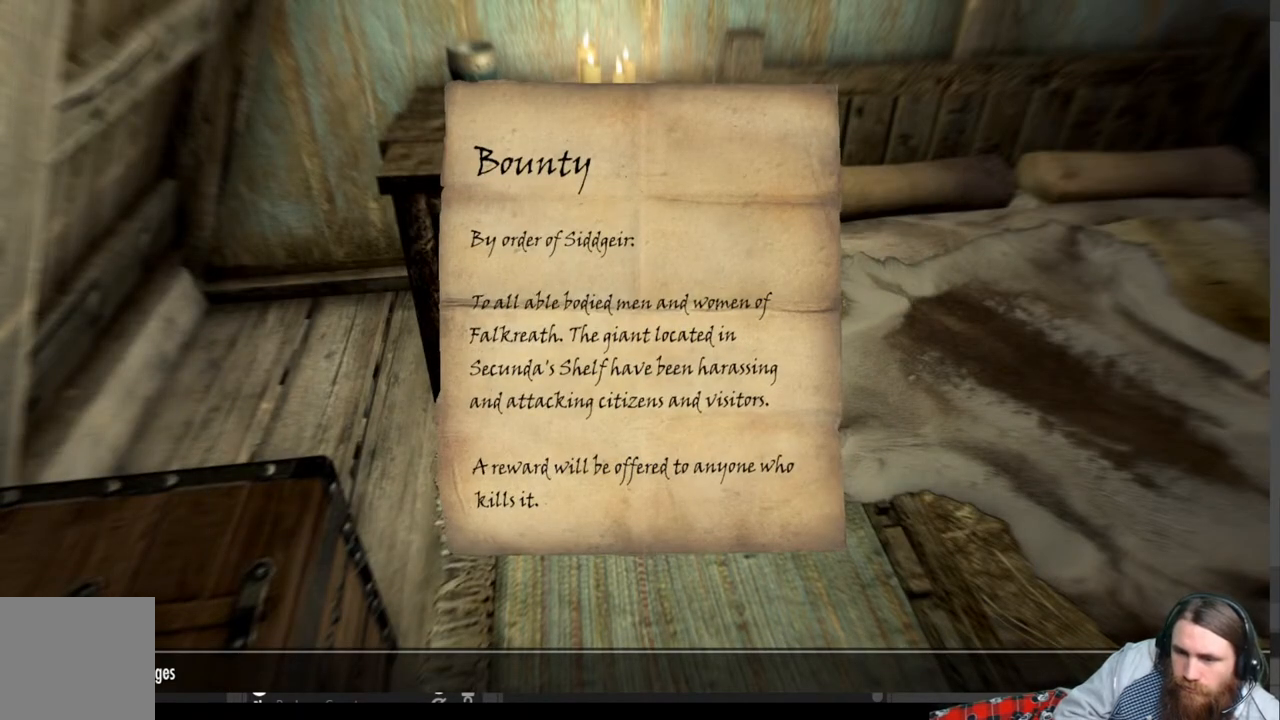
{"buttons": [], "left_stick": "center", "right_stick": "center", "events": []}
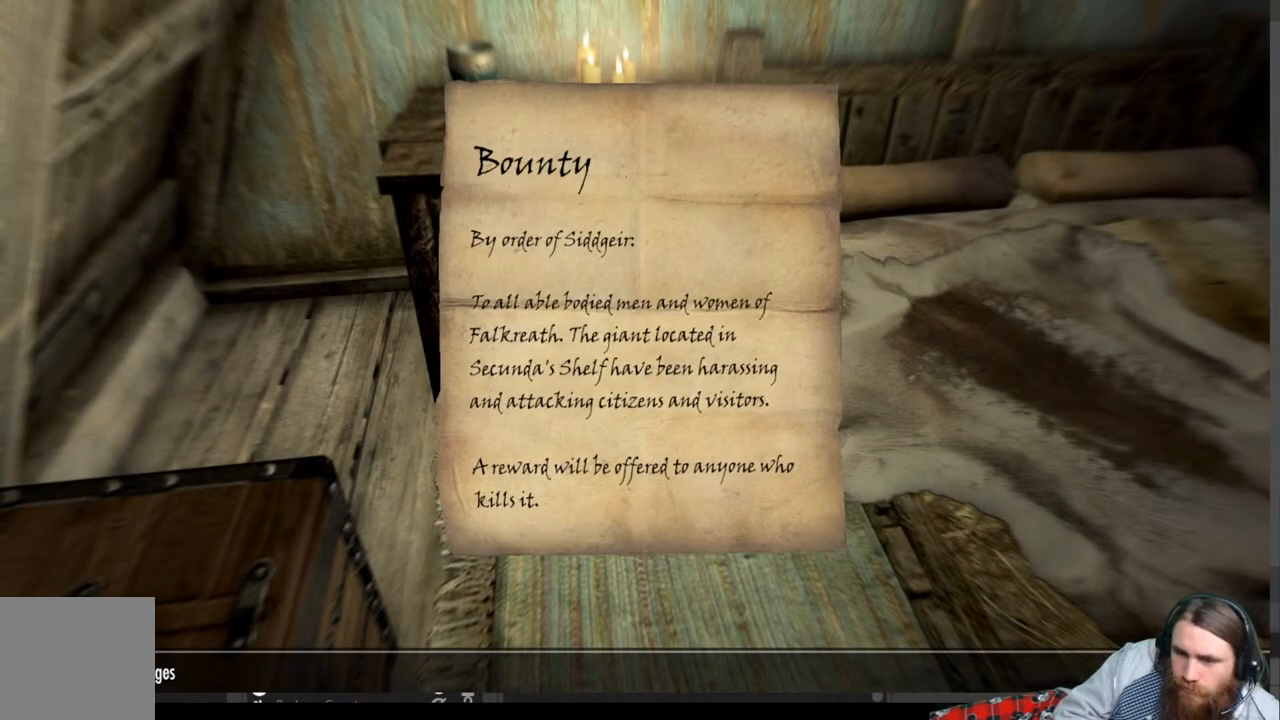
{"buttons": [], "left_stick": "center", "right_stick": "center", "events": []}
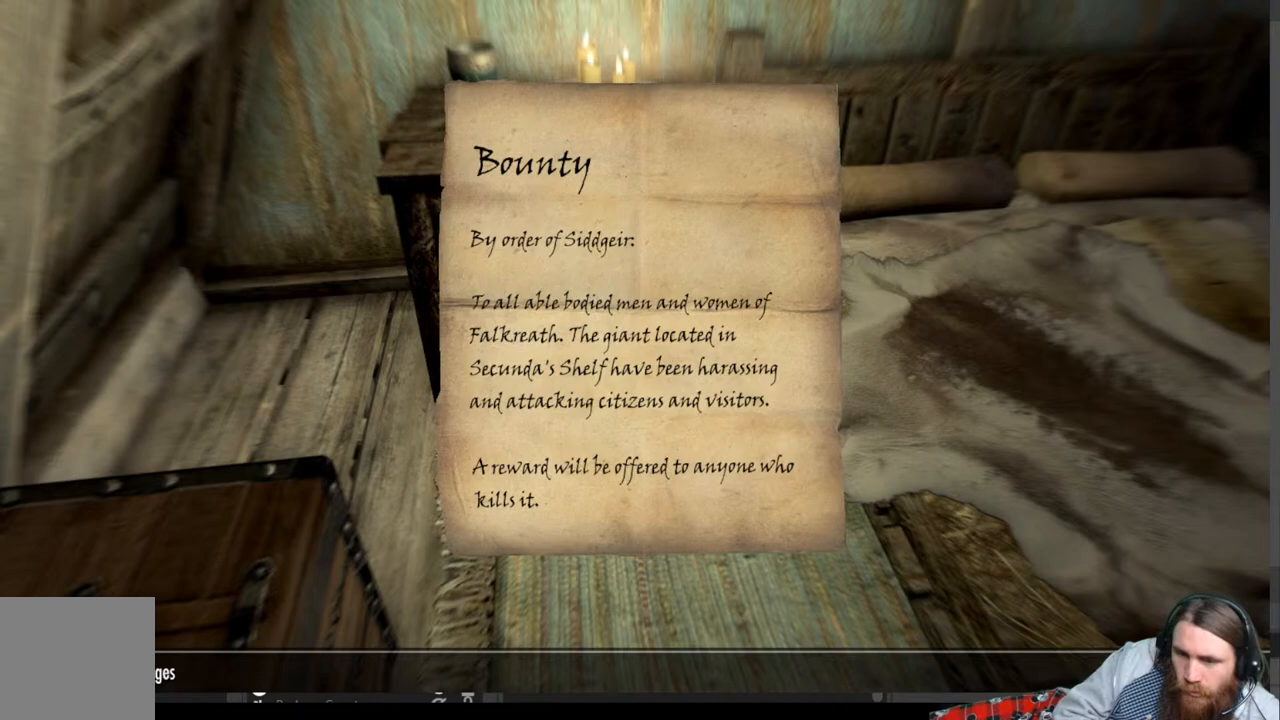
{"buttons": [], "left_stick": "center", "right_stick": "center", "events": []}
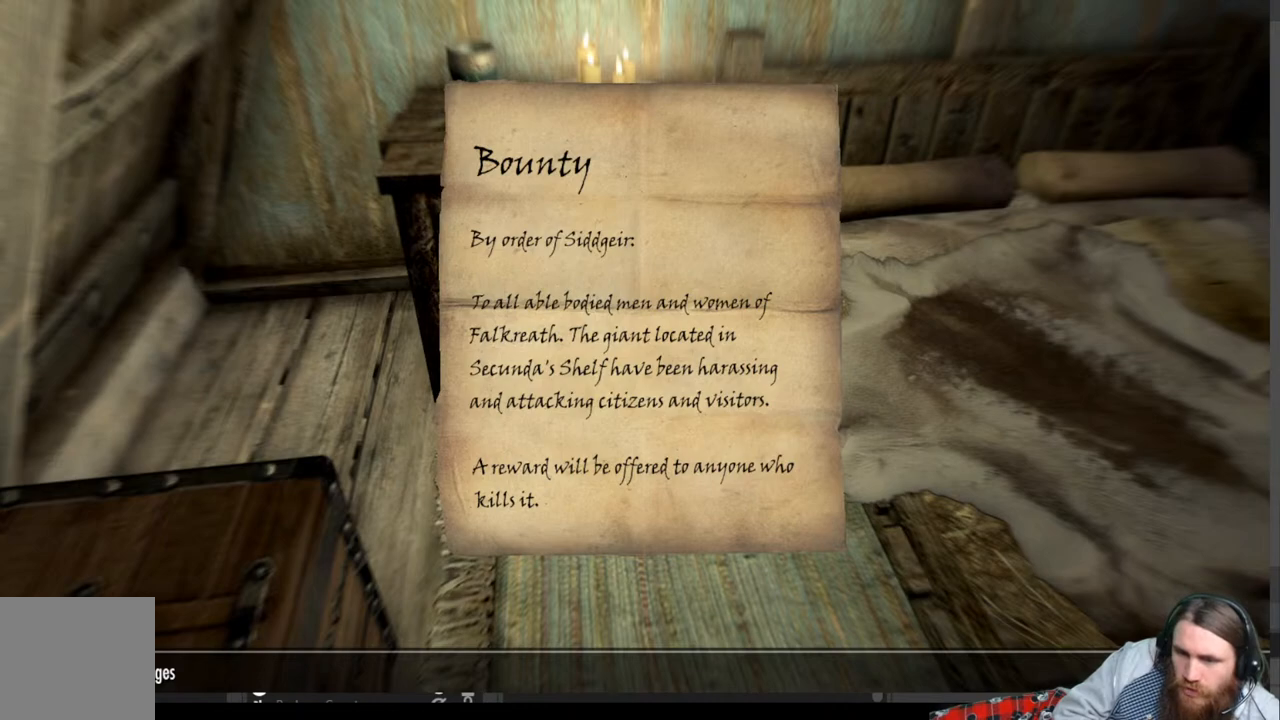
{"buttons": [], "left_stick": "center", "right_stick": "center", "events": []}
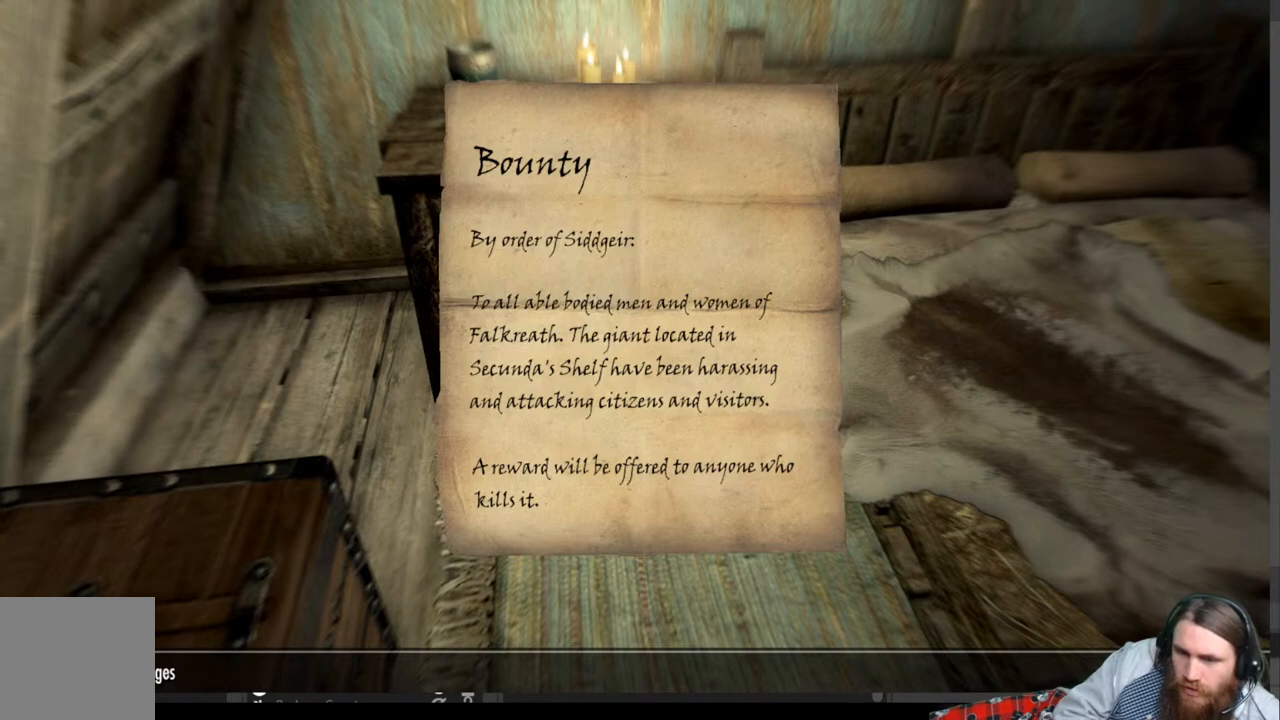
{"buttons": [], "left_stick": "center", "right_stick": "center", "events": [[283, "B", "down"], [383, "B", "up"]]}
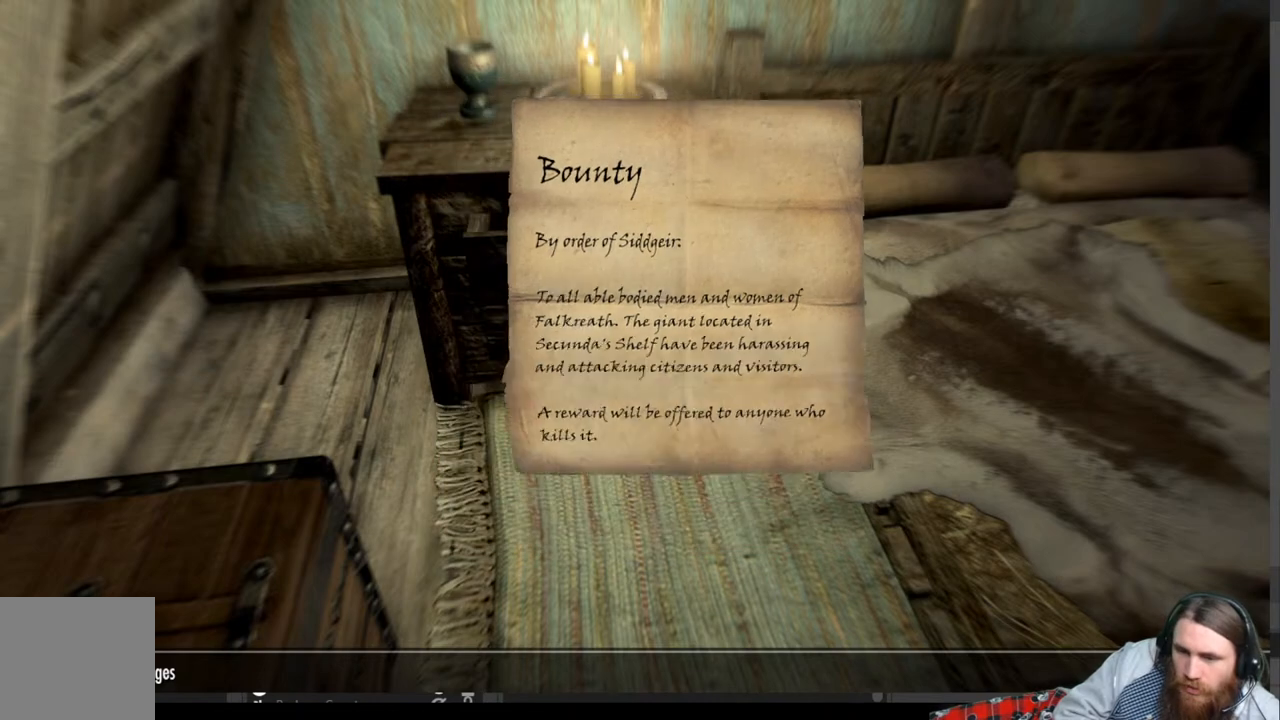
{"buttons": [], "left_stick": "center", "right_stick": "center", "events": []}
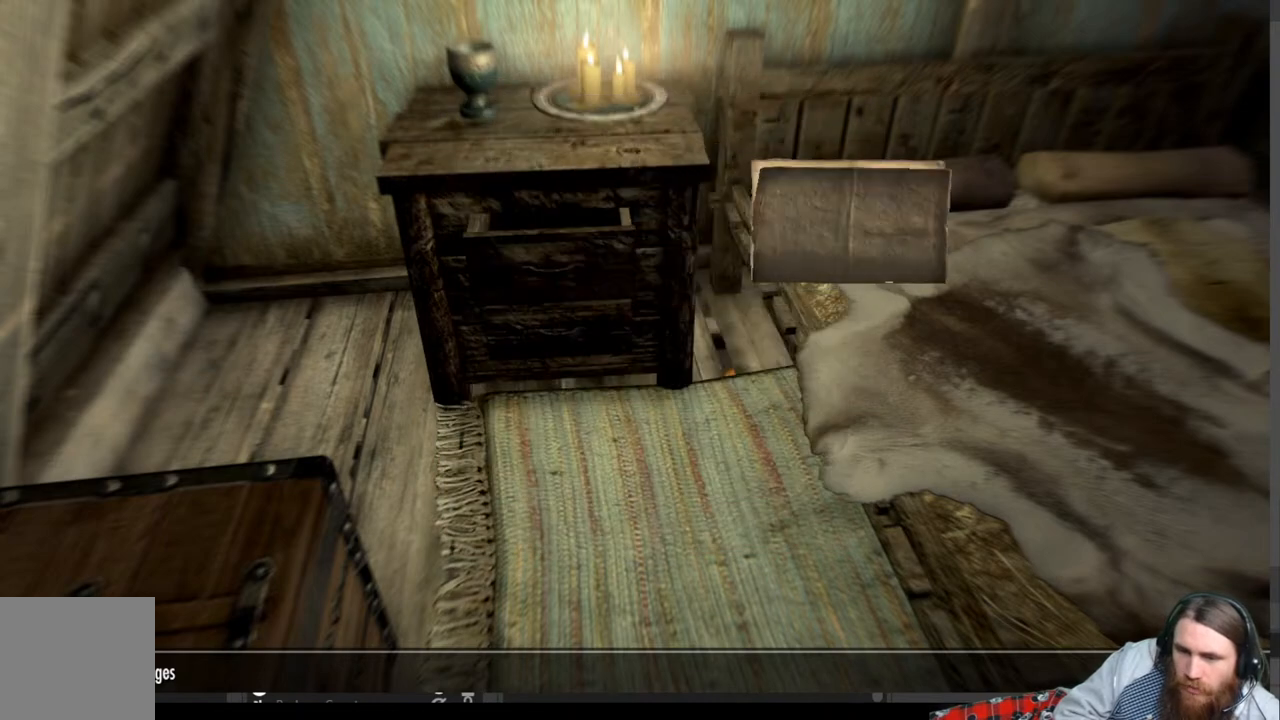
{"buttons": [], "left_stick": "center", "right_stick": "center", "events": []}
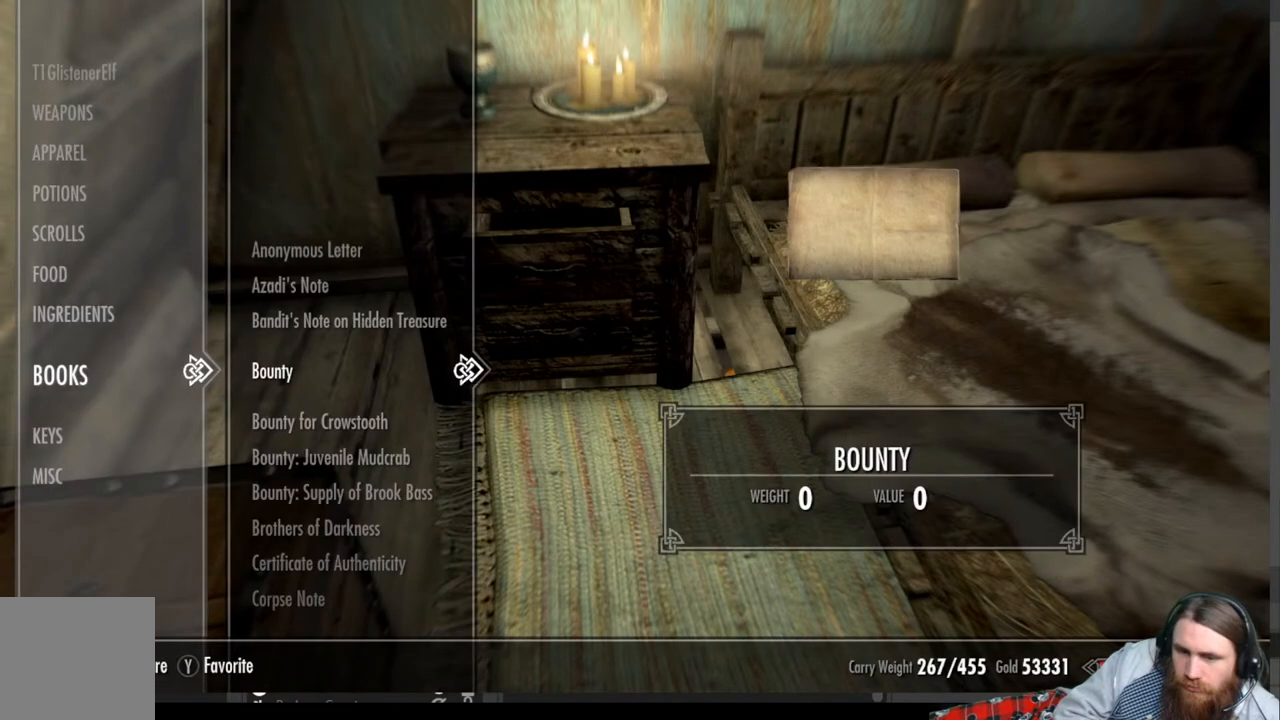
{"buttons": [], "left_stick": "center", "right_stick": "center", "events": [[117, "X", "down"], [317, "X", "up"]]}